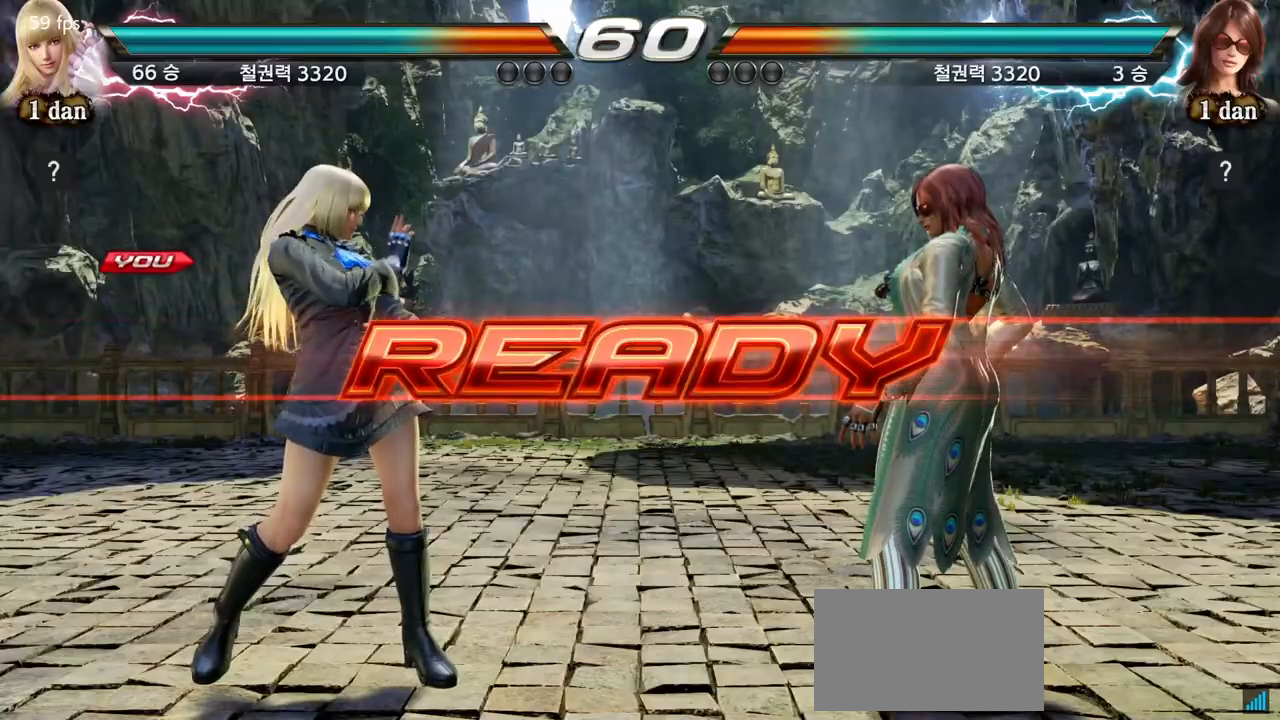
Gameplay with a controller (arcade stick); each line is a JSON object with the inputs held at the frame after it (dt_ms = milliseconds from this image to that frame). "events" lists button and stick changes between this image and that frame as [ms after this image, input, new state], when the widget could be followed in between. Not read: L3 R3.
{"dt_ms": 500, "buttons": [], "left_stick": "center", "events": []}
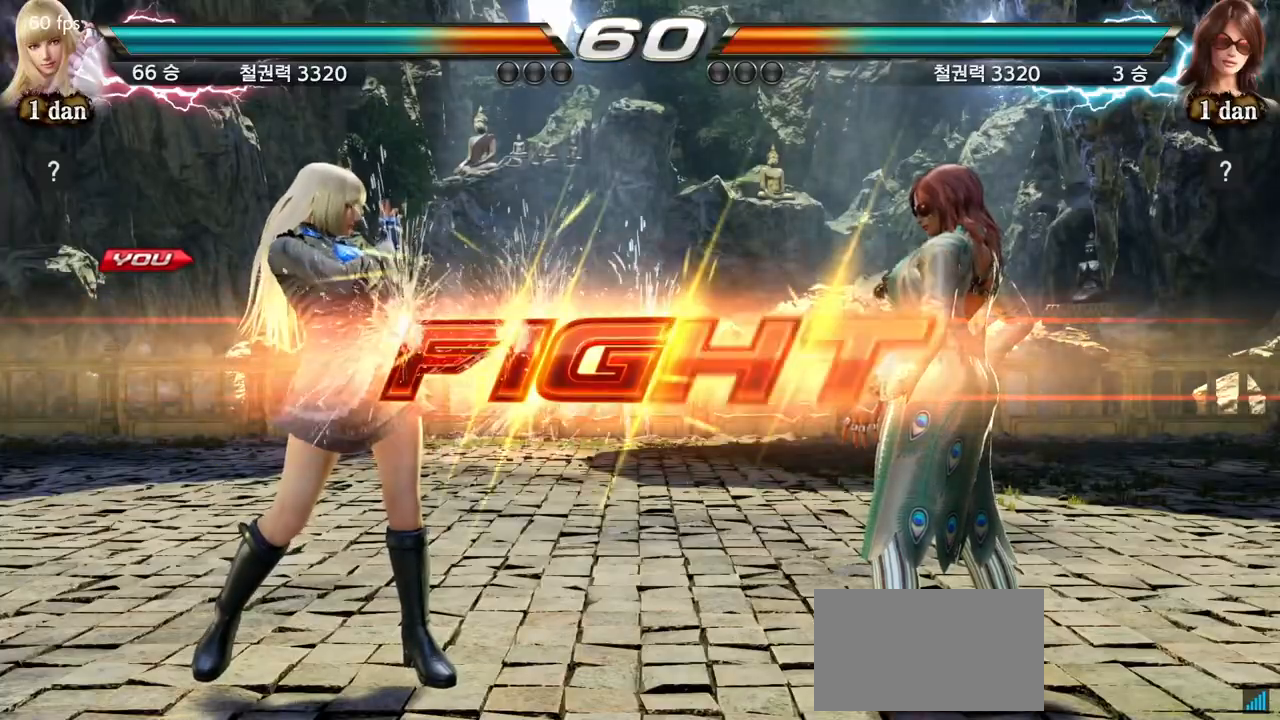
{"dt_ms": 500, "buttons": ["CIRCLE"], "left_stick": "center", "events": [[433, "CIRCLE", "down"]]}
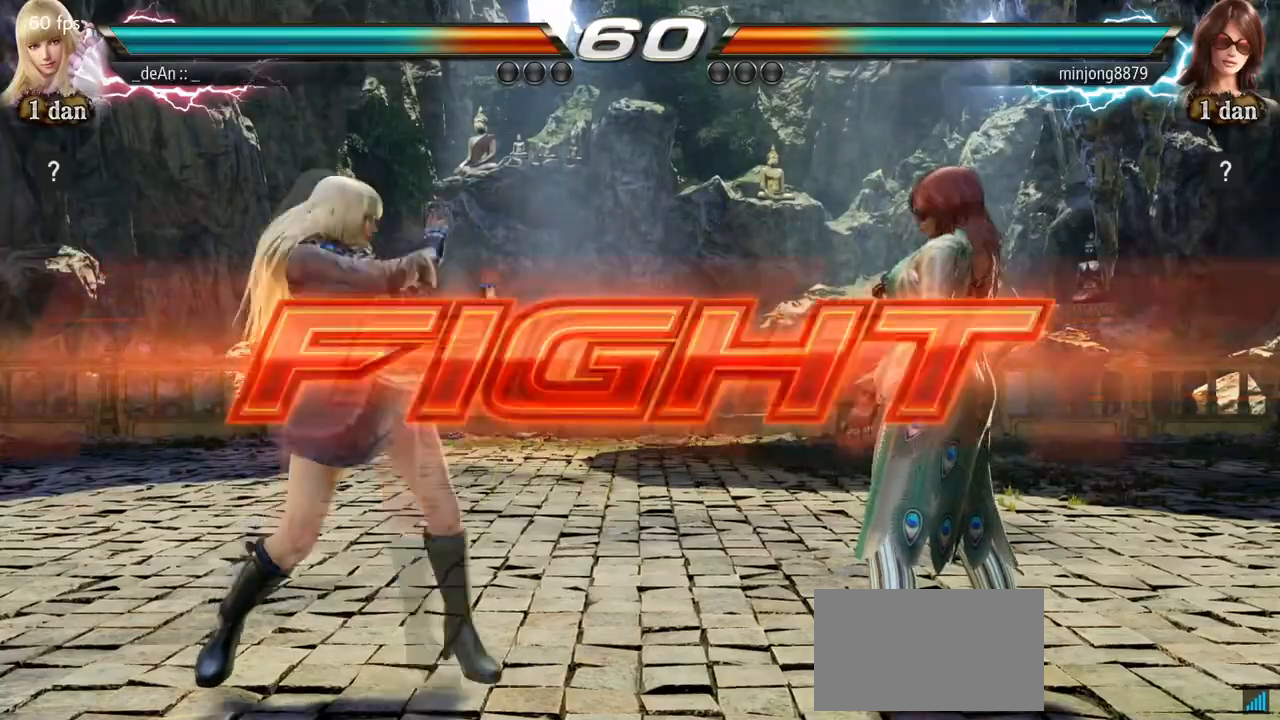
{"dt_ms": 500, "buttons": [], "left_stick": "center", "events": [[50, "SQUARE", "down"], [100, "CIRCLE", "up"], [250, "SQUARE", "up"]]}
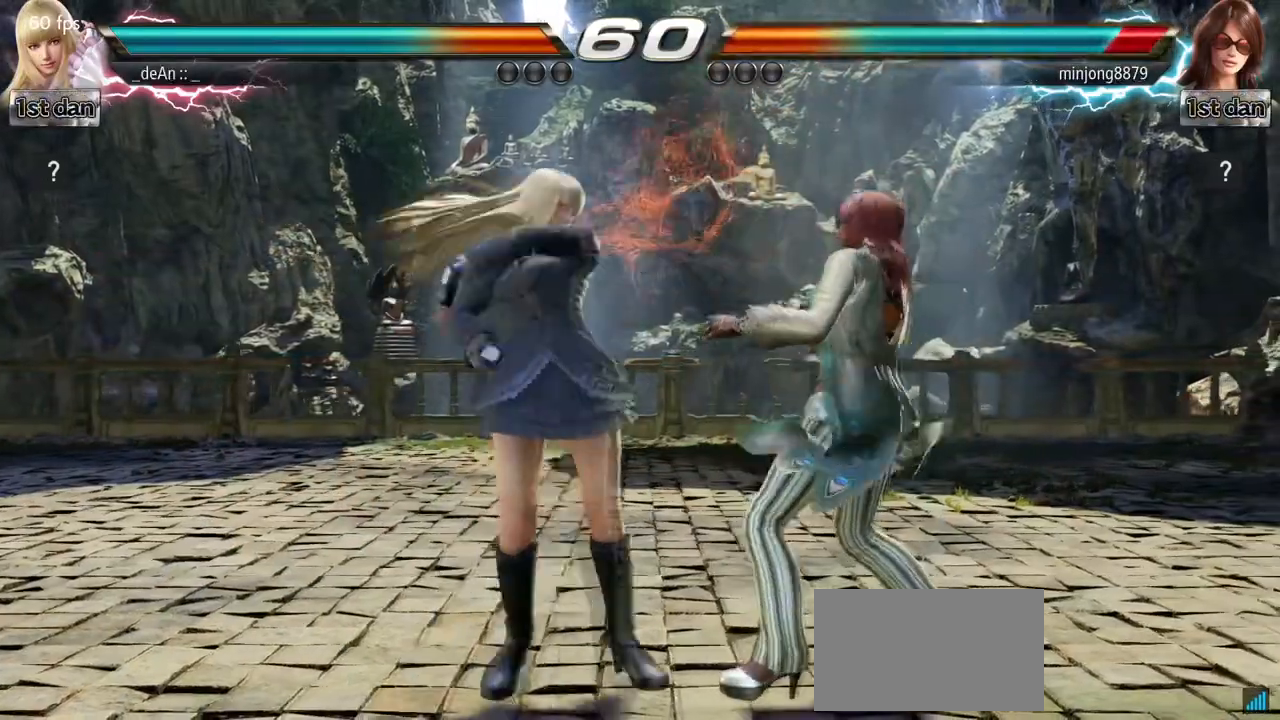
{"dt_ms": 500, "buttons": ["SQUARE"], "left_stick": "center", "events": [[367, "SQUARE", "down"]]}
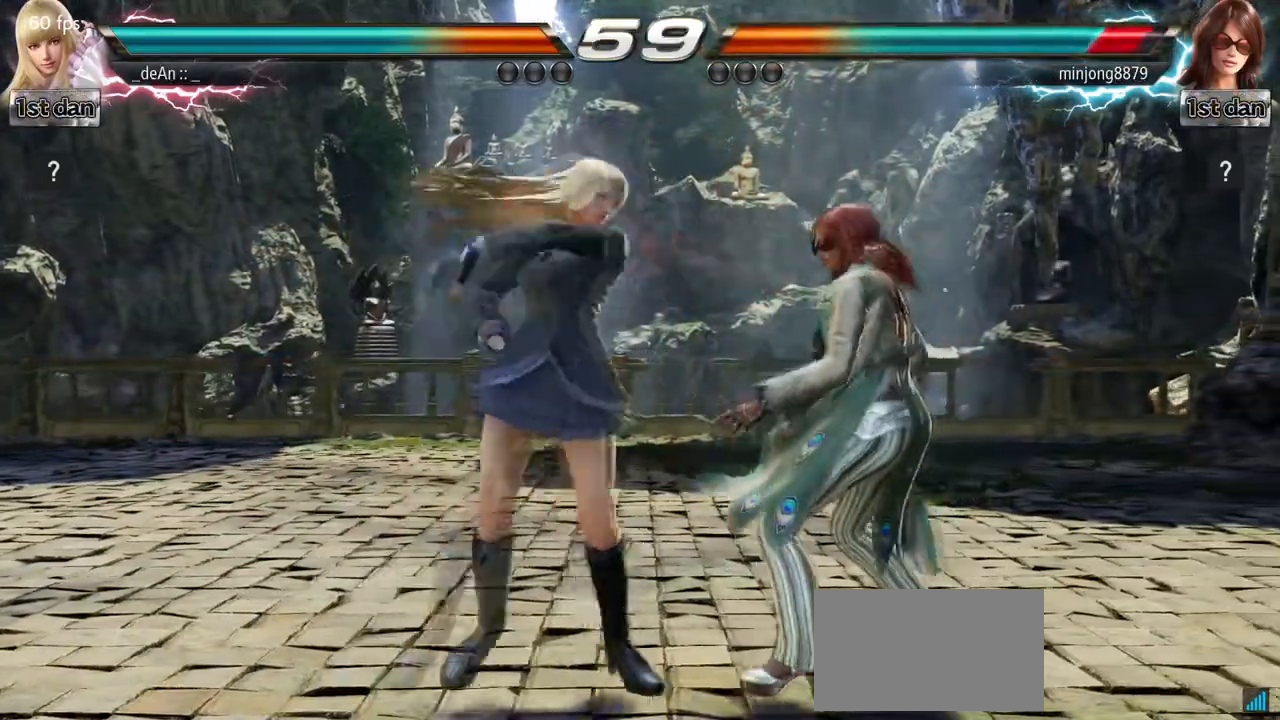
{"dt_ms": 1000, "buttons": [], "left_stick": "center", "events": [[67, "SQUARE", "up"], [250, "left_stick", "down"], [300, "CIRCLE", "down"], [500, "CIRCLE", "up"], [500, "left_stick", "center"]]}
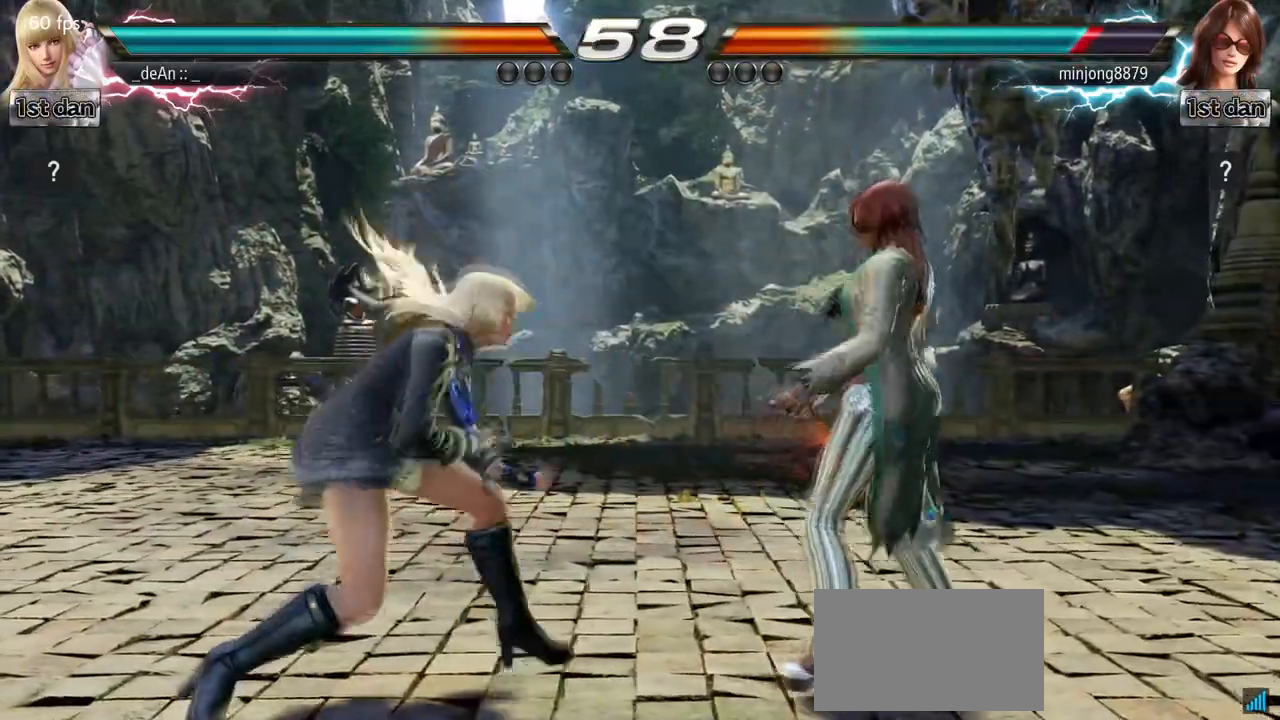
{"dt_ms": 500, "buttons": [], "left_stick": "center", "events": [[50, "SQUARE", "down"], [100, "TRIANGLE", "down"], [233, "SQUARE", "up"], [267, "TRIANGLE", "up"]]}
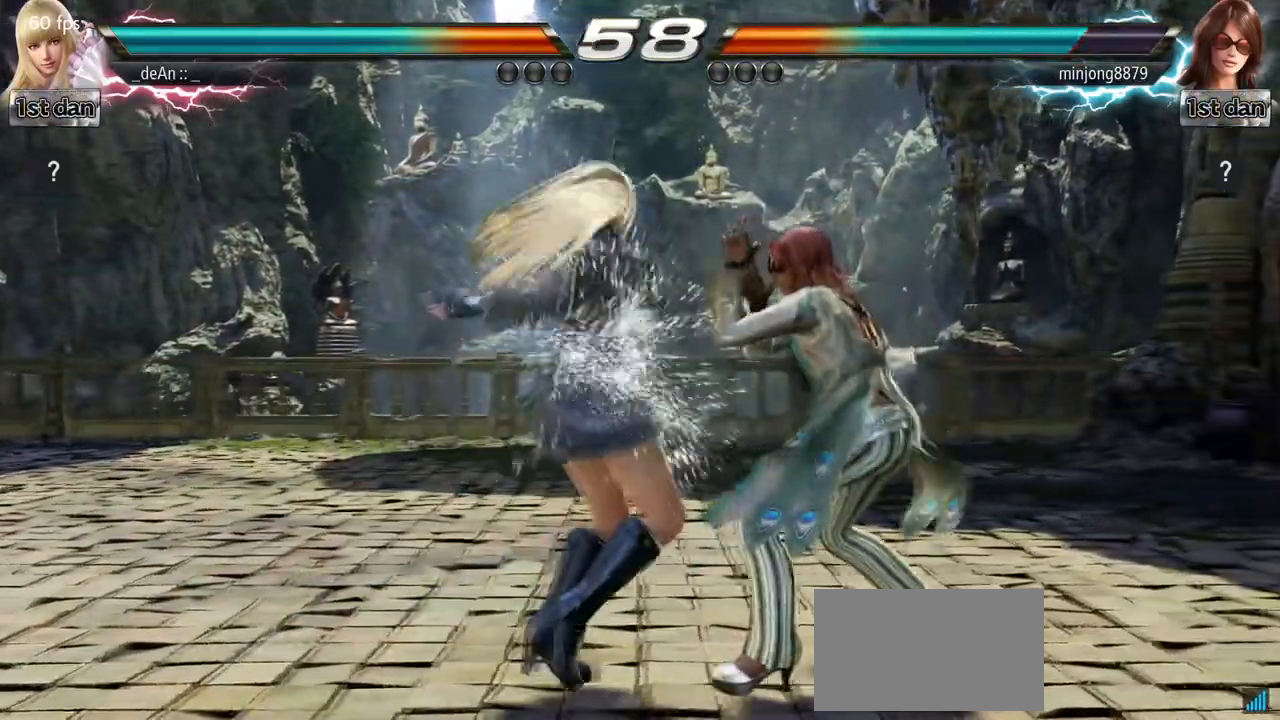
{"dt_ms": 500, "buttons": ["SQUARE"], "left_stick": "center", "events": [[483, "SQUARE", "down"]]}
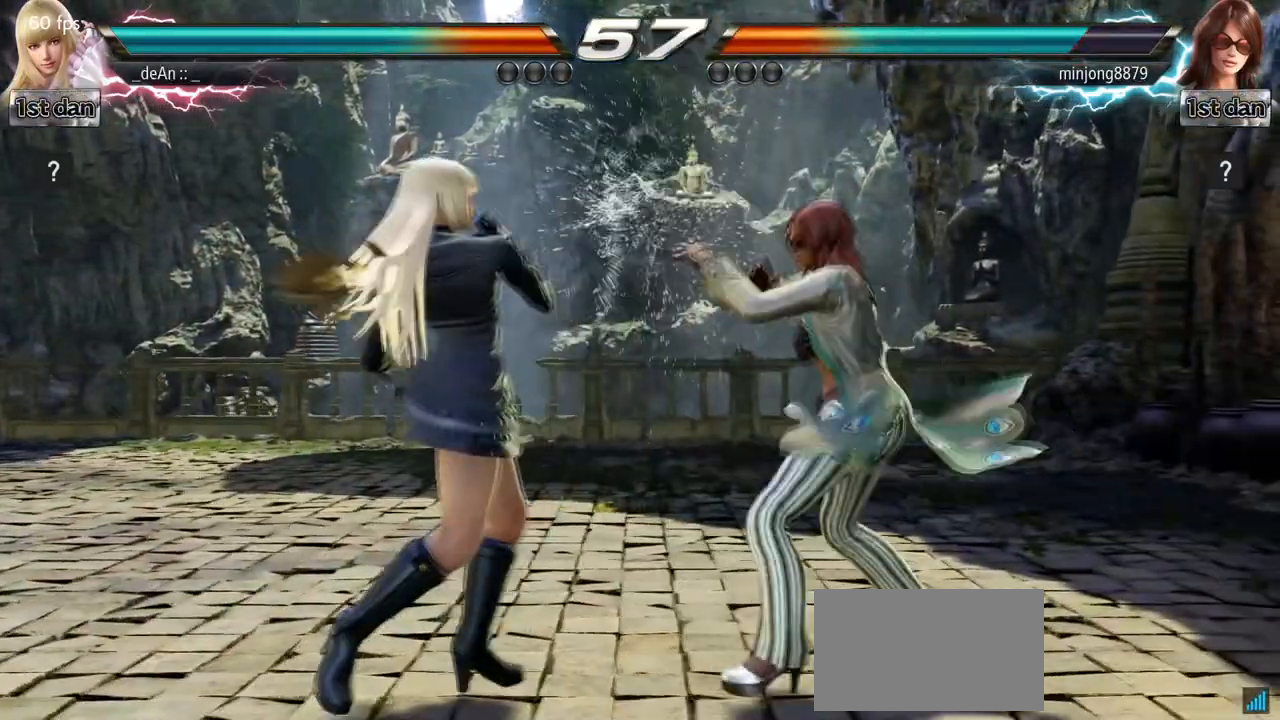
{"dt_ms": 500, "buttons": ["SQUARE"], "left_stick": "down", "events": [[133, "SQUARE", "up"], [367, "left_stick", "down"], [433, "SQUARE", "down"]]}
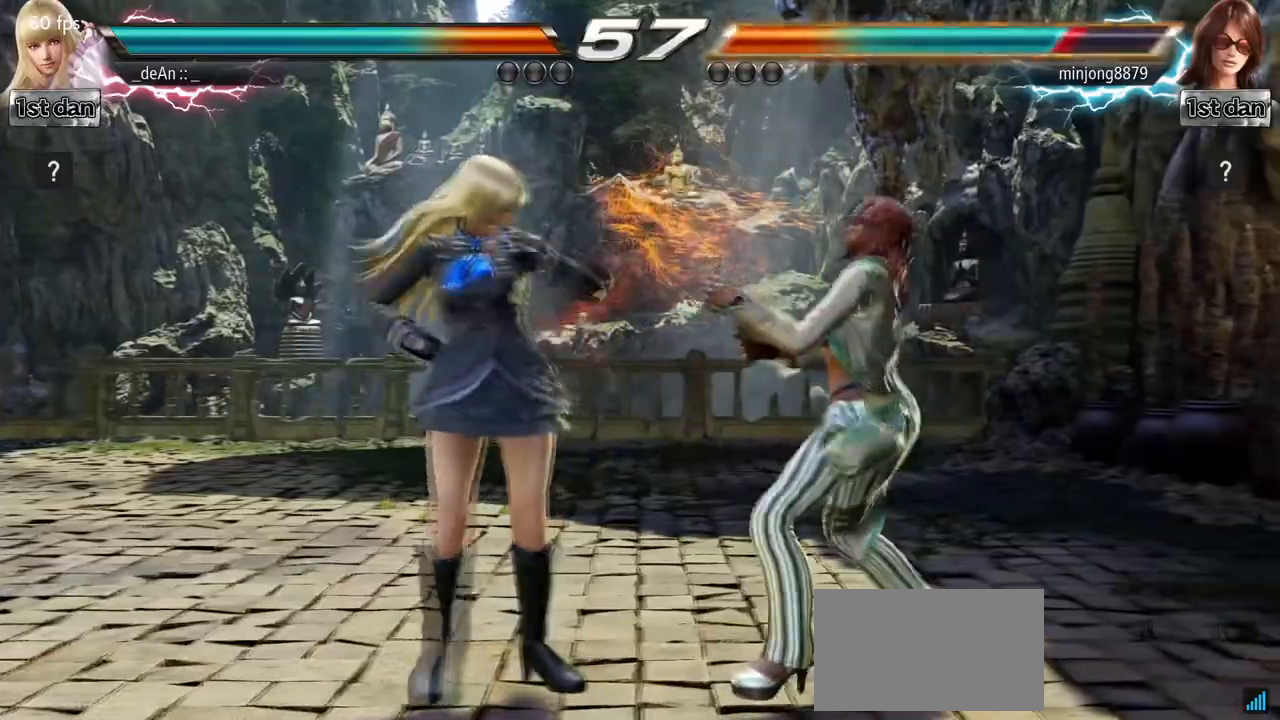
{"dt_ms": 500, "buttons": [], "left_stick": "center", "events": [[150, "SQUARE", "up"], [150, "left_stick", "center"]]}
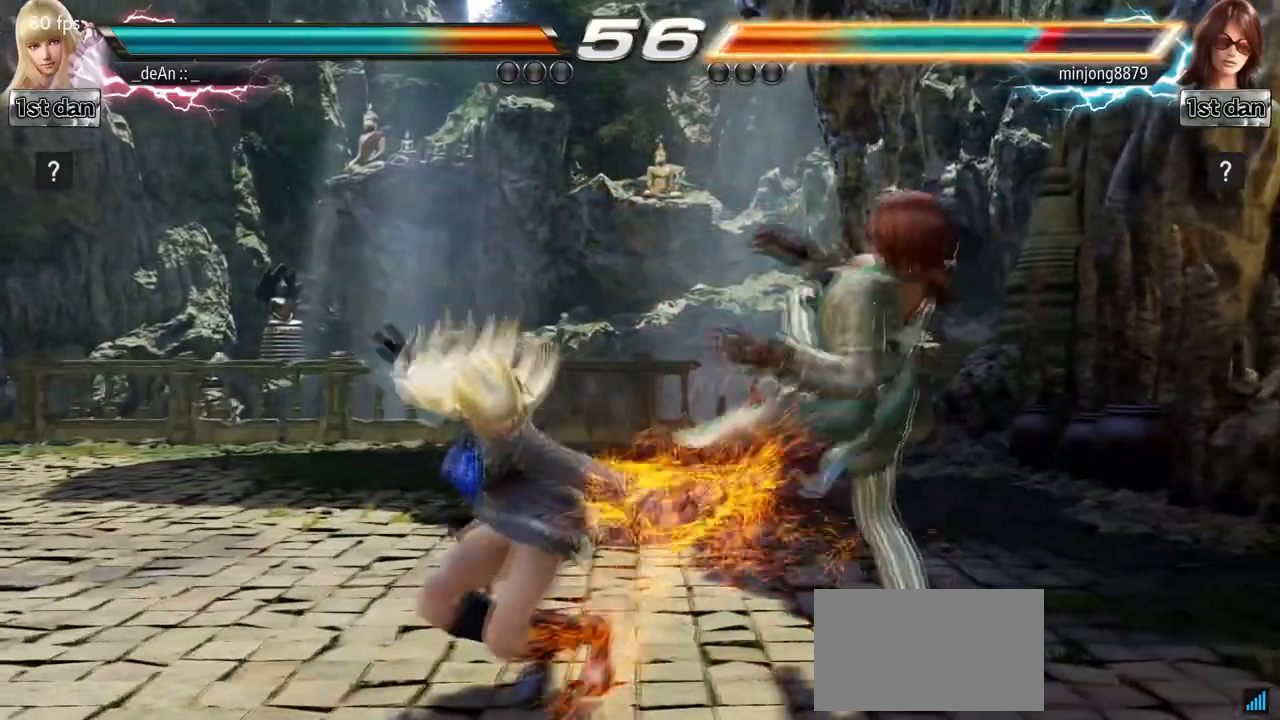
{"dt_ms": 500, "buttons": [], "left_stick": "center", "events": [[250, "SQUARE", "down"], [433, "SQUARE", "up"]]}
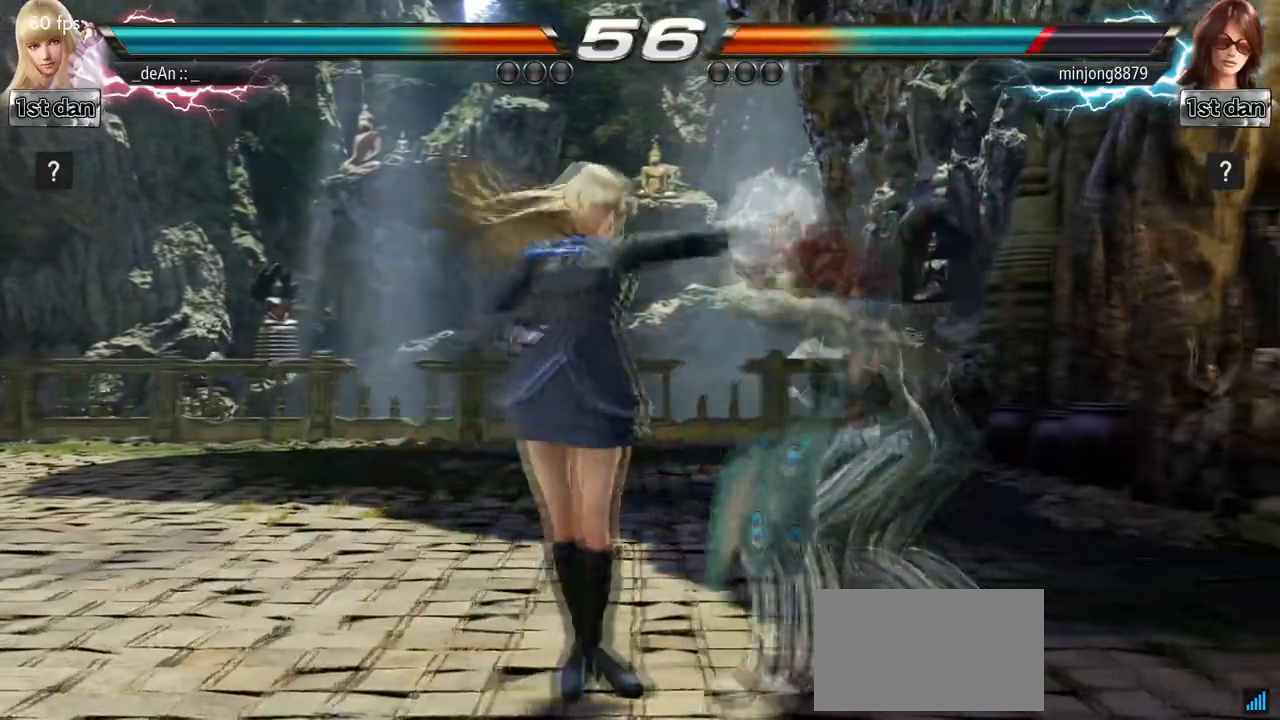
{"dt_ms": 500, "buttons": [], "left_stick": "center", "events": [[150, "left_stick", "right"], [183, "CROSS", "down"], [317, "CROSS", "up"], [467, "left_stick", "center"]]}
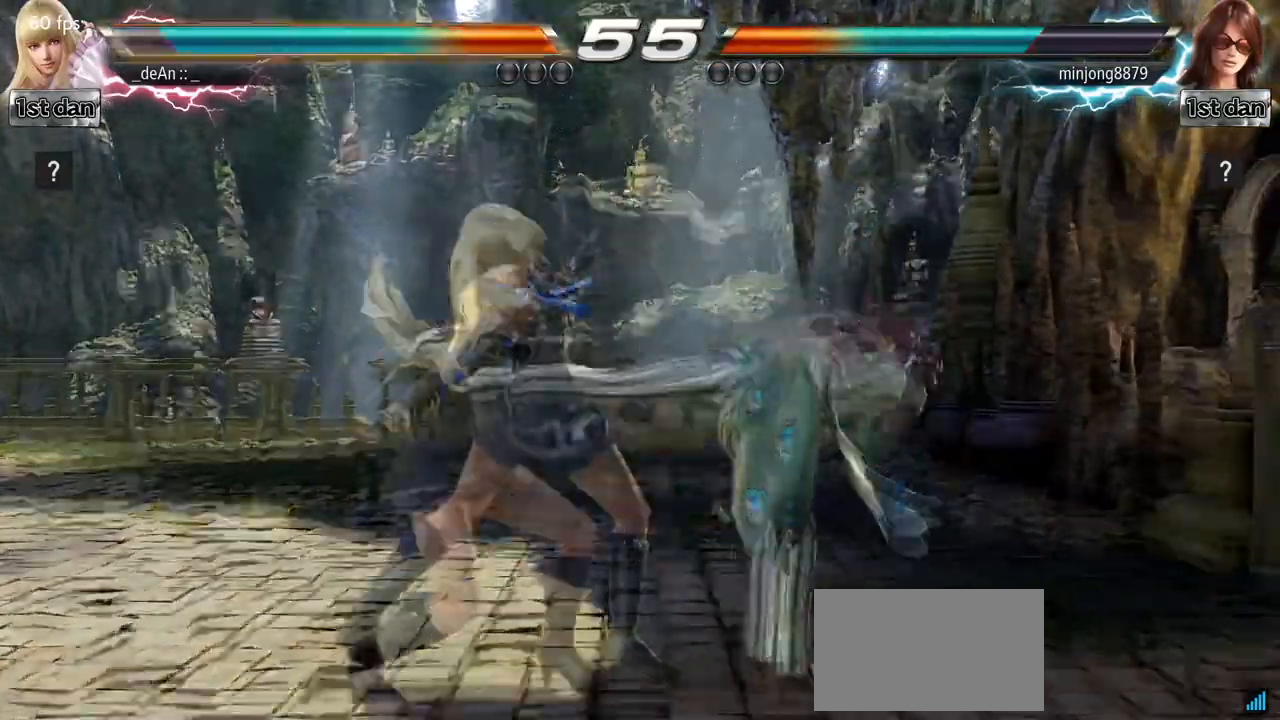
{"dt_ms": 500, "buttons": [], "left_stick": "left", "events": [[467, "left_stick", "left"]]}
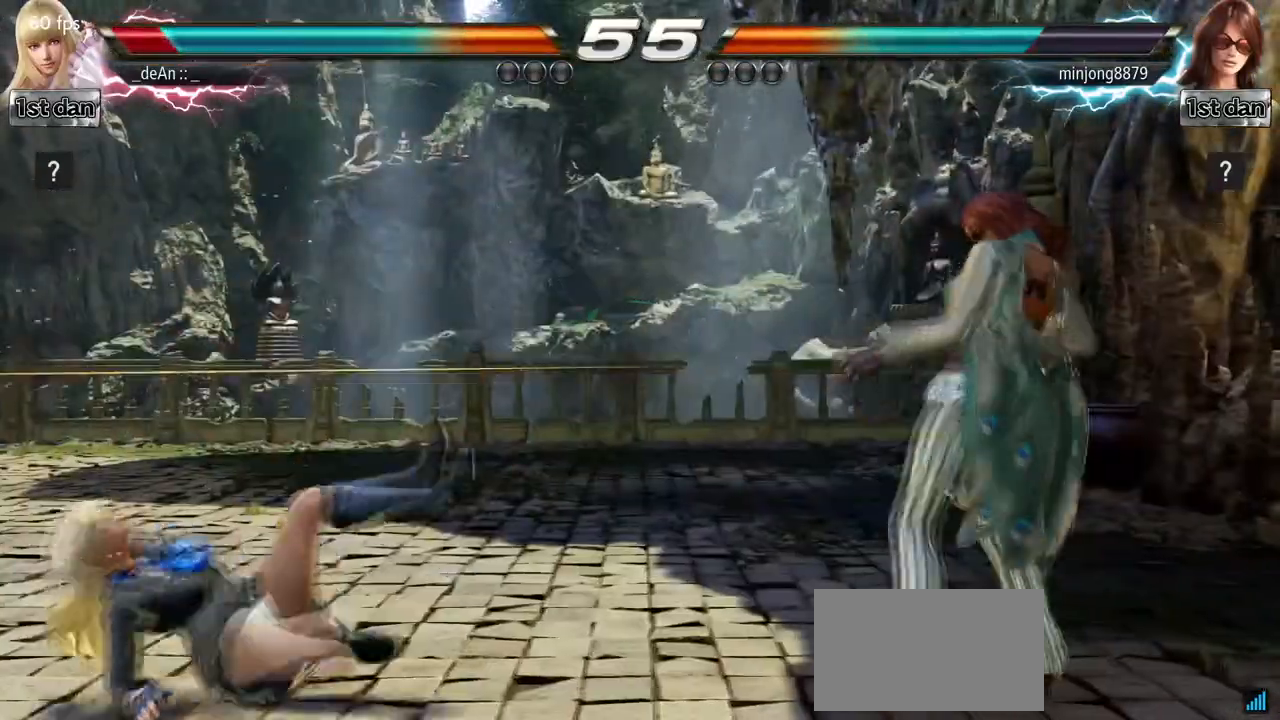
{"dt_ms": 500, "buttons": [], "left_stick": "left", "events": [[200, "SQUARE", "down"], [283, "SQUARE", "up"]]}
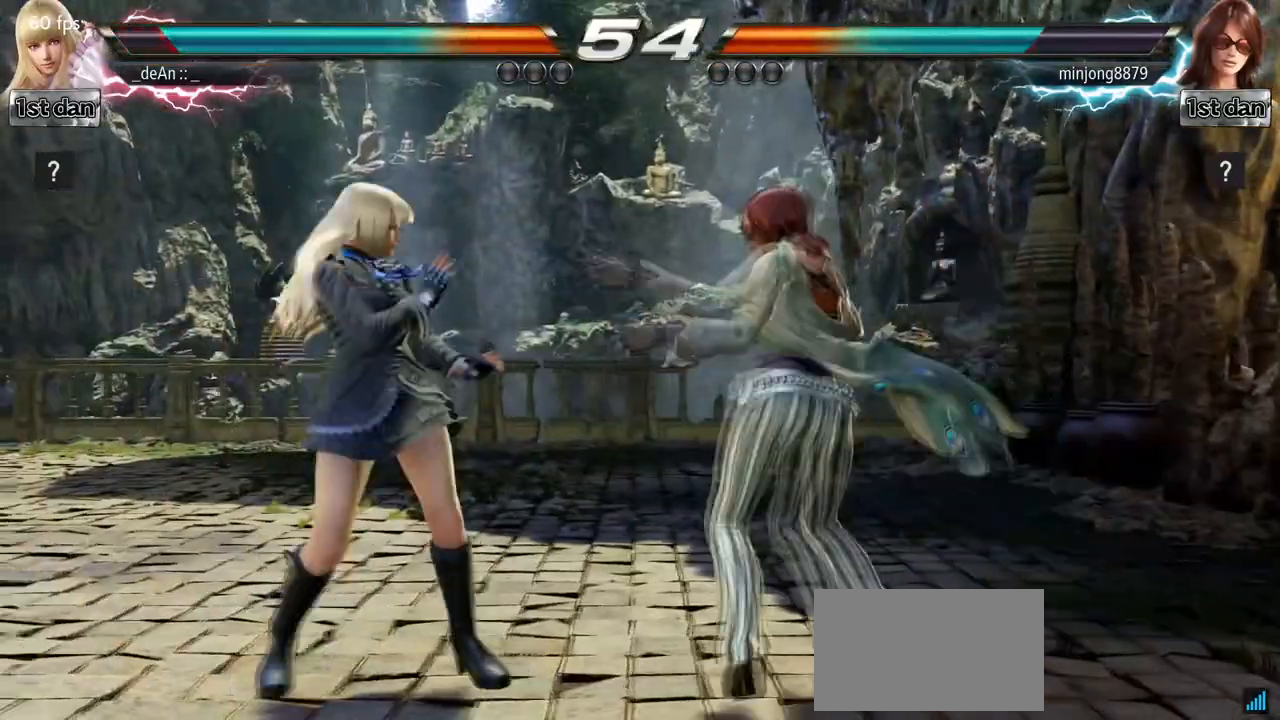
{"dt_ms": 500, "buttons": [], "left_stick": "center", "events": [[50, "left_stick", "center"], [133, "left_stick", "left"], [500, "left_stick", "center"]]}
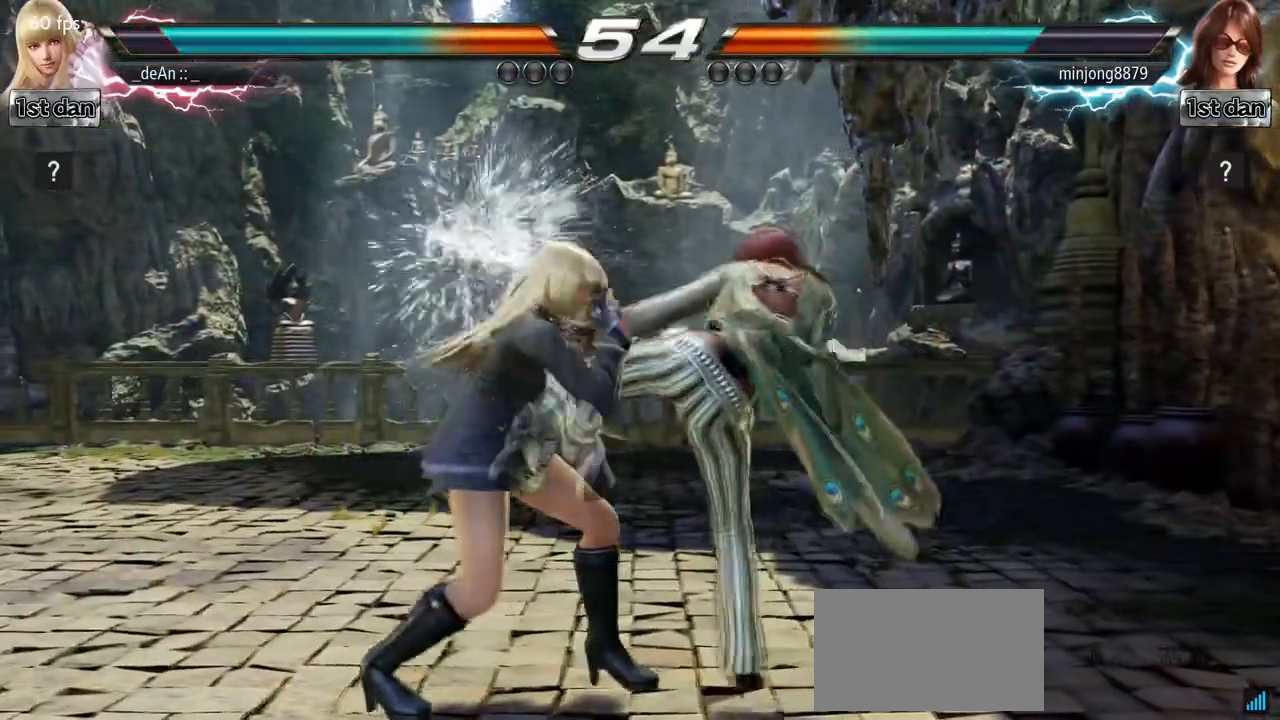
{"dt_ms": 500, "buttons": [], "left_stick": "center", "events": []}
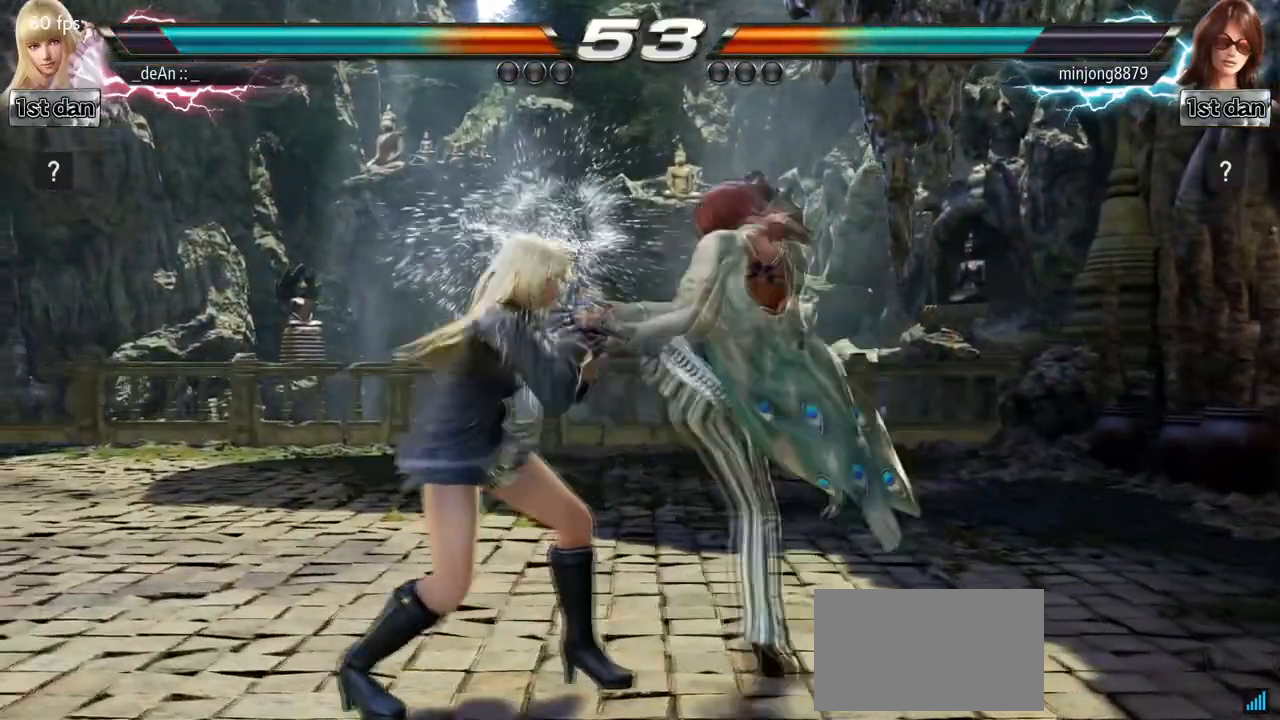
{"dt_ms": 500, "buttons": [], "left_stick": "center", "events": []}
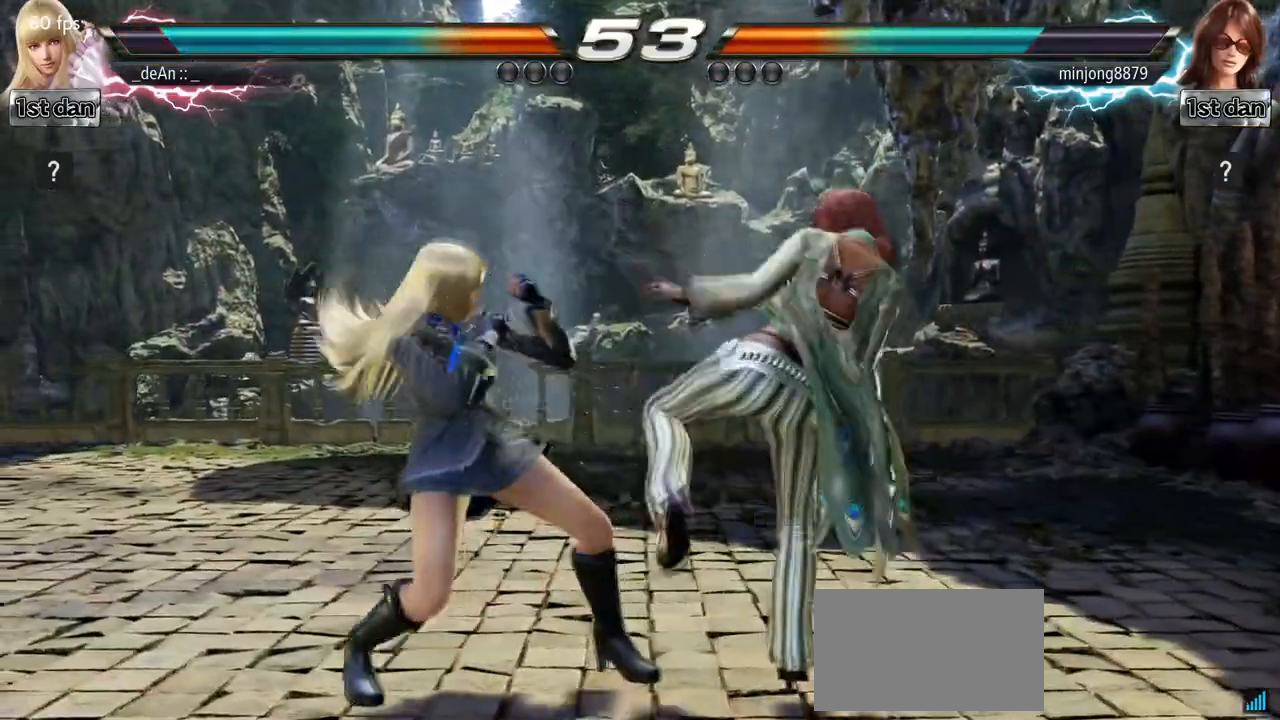
{"dt_ms": 500, "buttons": [], "left_stick": "center", "events": [[17, "SQUARE", "down"], [83, "TRIANGLE", "down"], [217, "SQUARE", "up"], [267, "TRIANGLE", "up"]]}
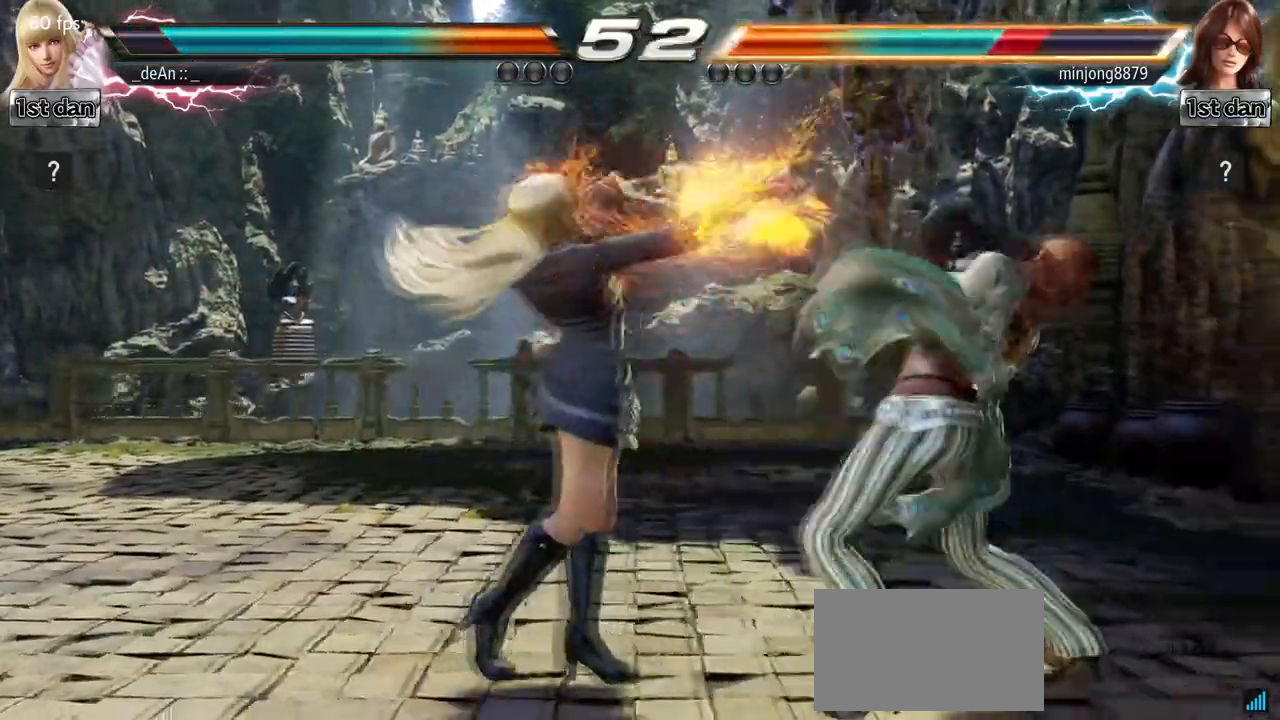
{"dt_ms": 500, "buttons": [], "left_stick": "center", "events": [[117, "left_stick", "right"], [150, "CROSS", "down"], [300, "CROSS", "up"], [417, "left_stick", "center"]]}
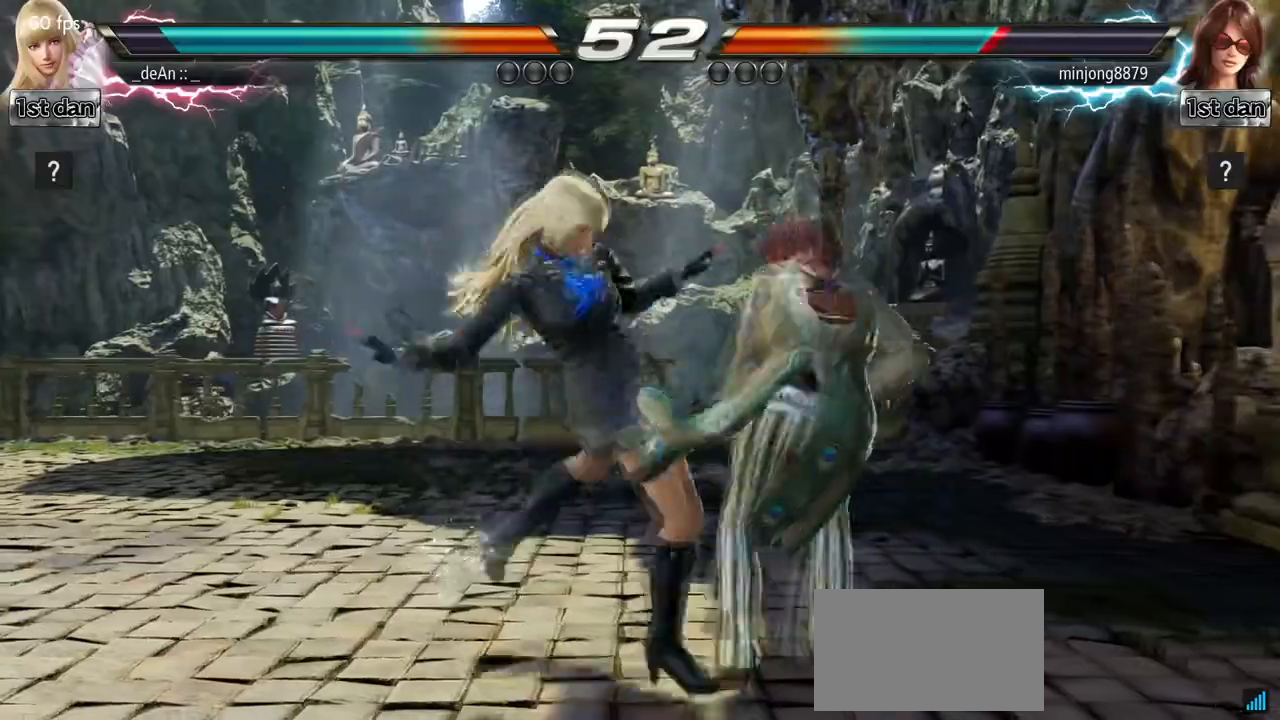
{"dt_ms": 500, "buttons": [], "left_stick": "center", "events": []}
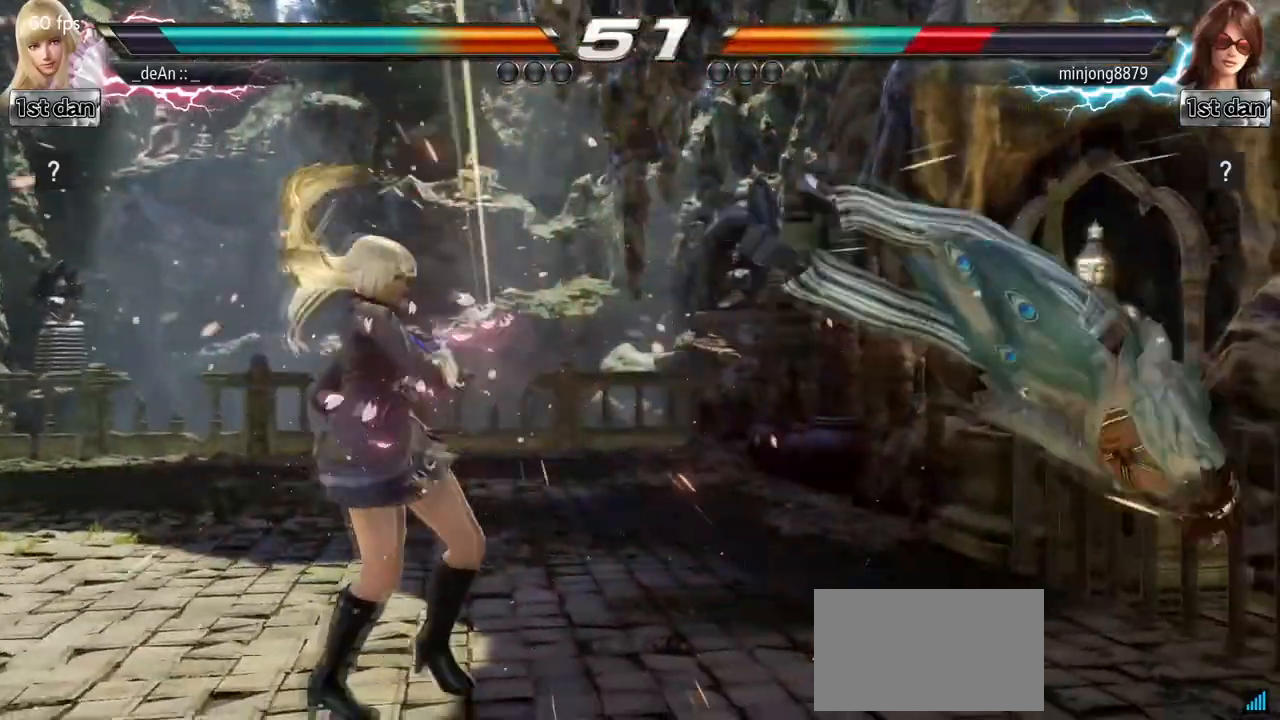
{"dt_ms": 500, "buttons": [], "left_stick": "right", "events": [[17, "left_stick", "right"], [100, "left_stick", "center"], [167, "left_stick", "right"], [267, "CROSS", "down"], [450, "CROSS", "up"]]}
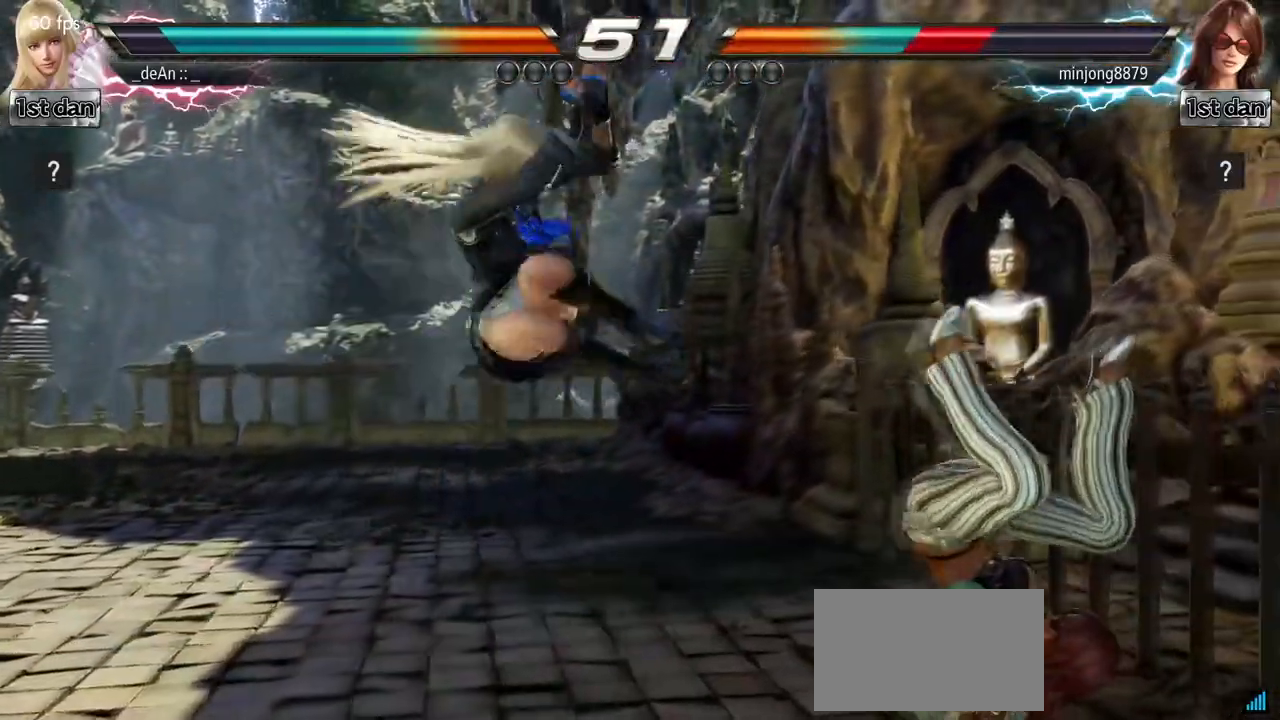
{"dt_ms": 500, "buttons": [], "left_stick": "right", "events": [[50, "left_stick", "center"], [150, "left_stick", "right"]]}
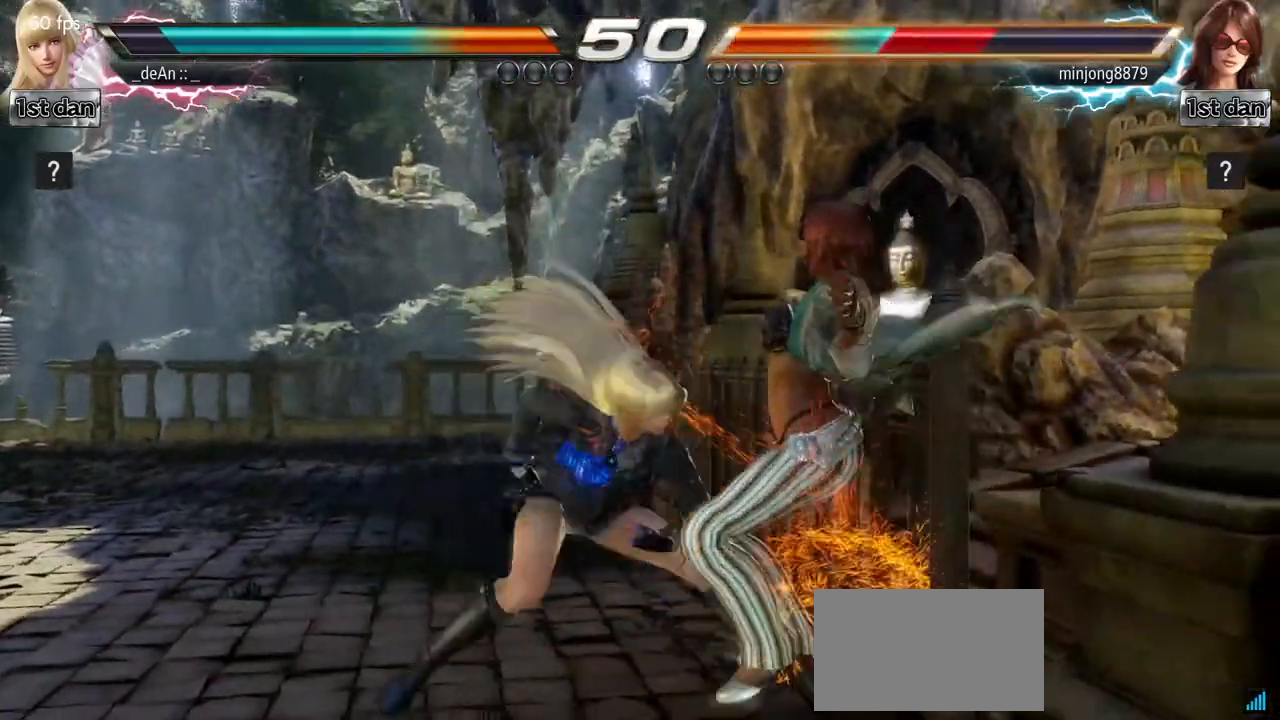
{"dt_ms": 500, "buttons": [], "left_stick": "center", "events": [[33, "SQUARE", "down"], [100, "TRIANGLE", "down"], [100, "left_stick", "center"], [217, "SQUARE", "up"], [267, "TRIANGLE", "up"]]}
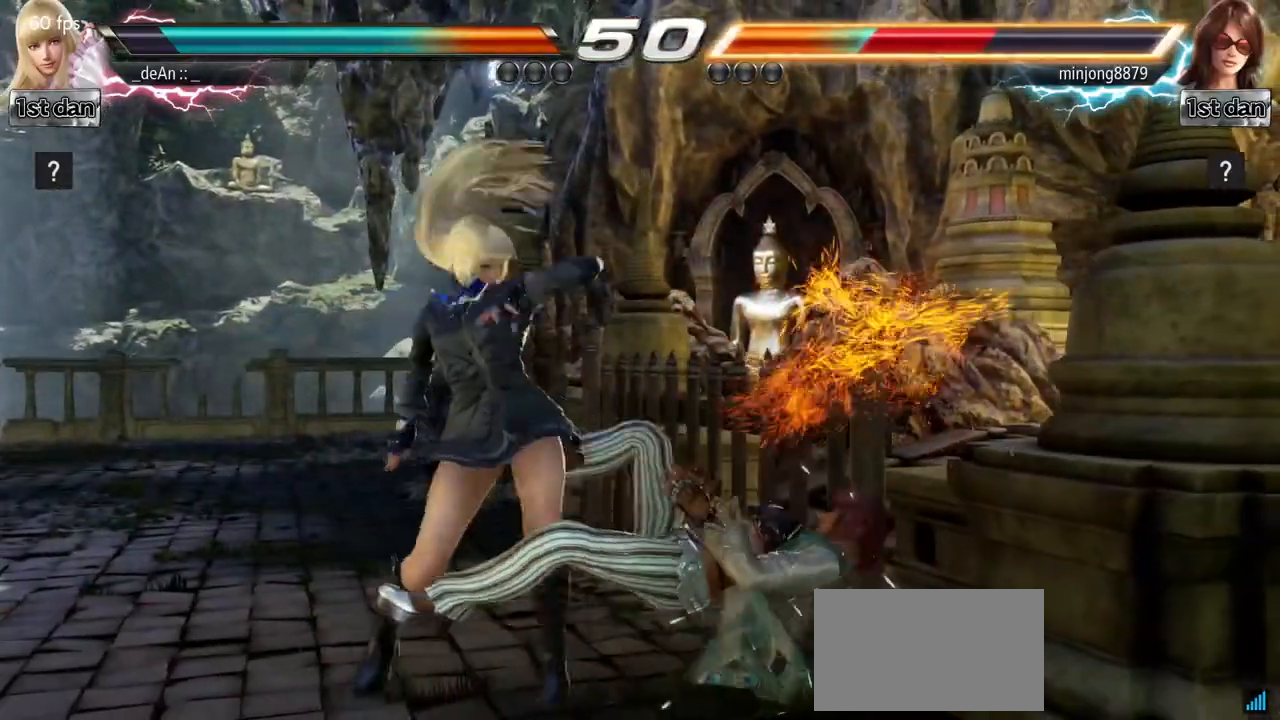
{"dt_ms": 500, "buttons": [], "left_stick": "center", "events": []}
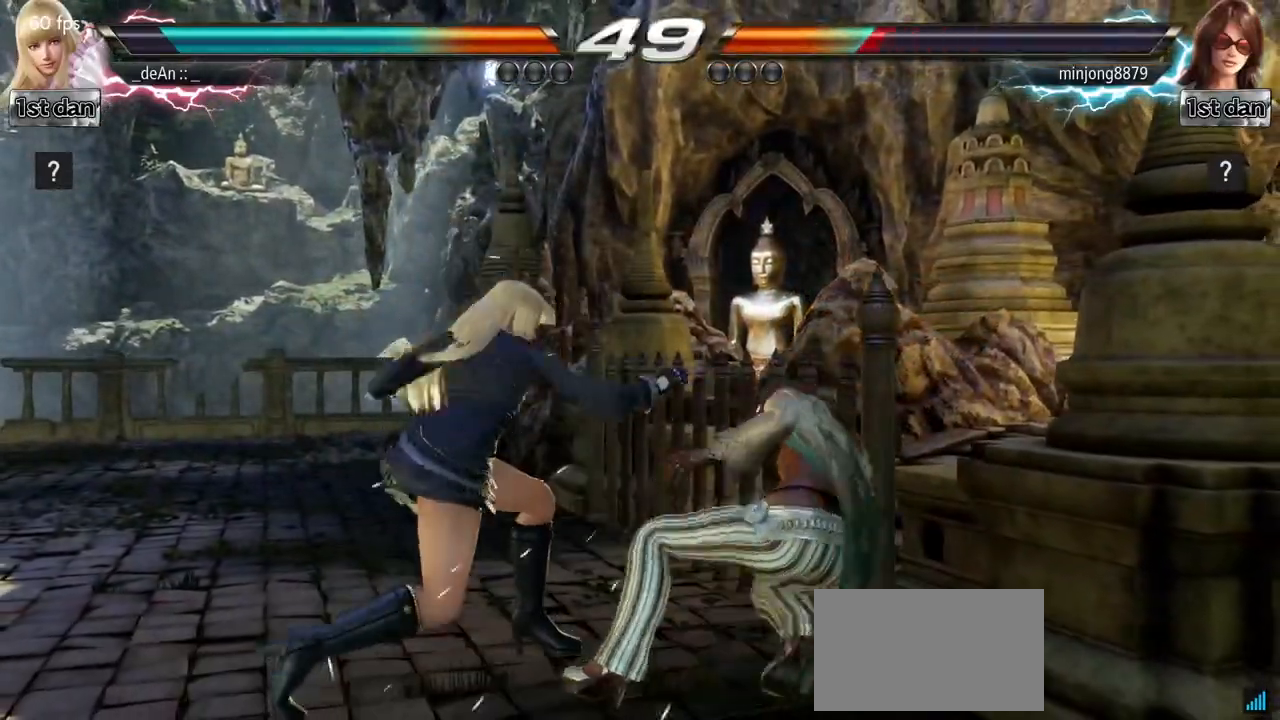
{"dt_ms": 500, "buttons": [], "left_stick": "center", "events": [[67, "left_stick", "down-right"], [100, "CROSS", "down"], [250, "CROSS", "up"], [350, "left_stick", "center"]]}
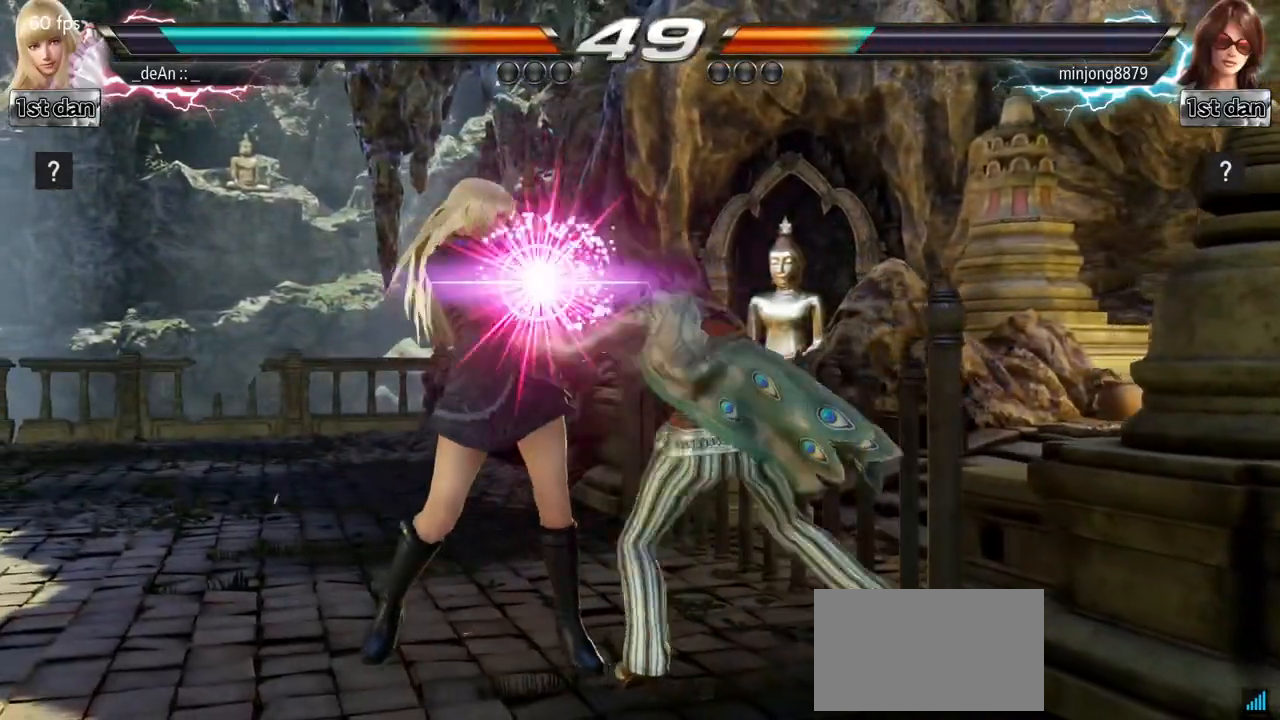
{"dt_ms": 500, "buttons": ["SQUARE"], "left_stick": "center", "events": [[200, "SQUARE", "down"], [350, "SQUARE", "up"], [400, "SQUARE", "down"]]}
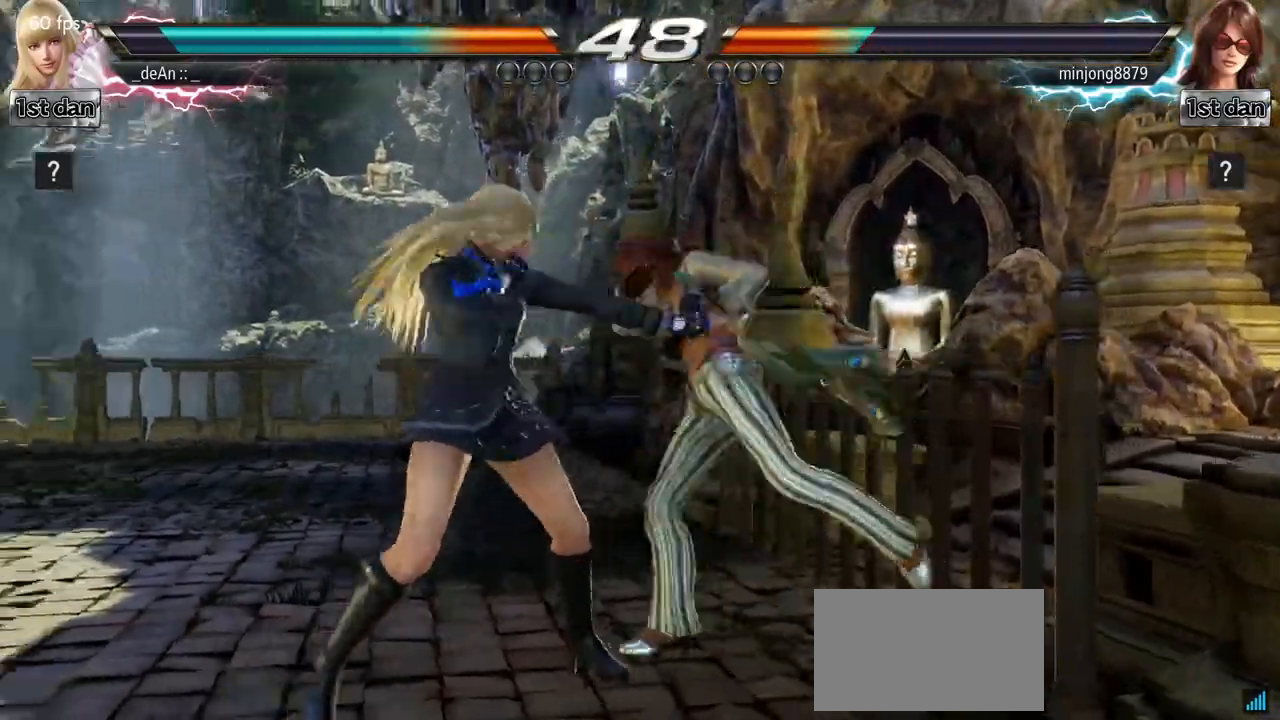
{"dt_ms": 500, "buttons": ["SQUARE"], "left_stick": "center", "events": [[117, "SQUARE", "up"], [200, "SQUARE", "down"], [267, "SQUARE", "up"], [350, "SQUARE", "down"]]}
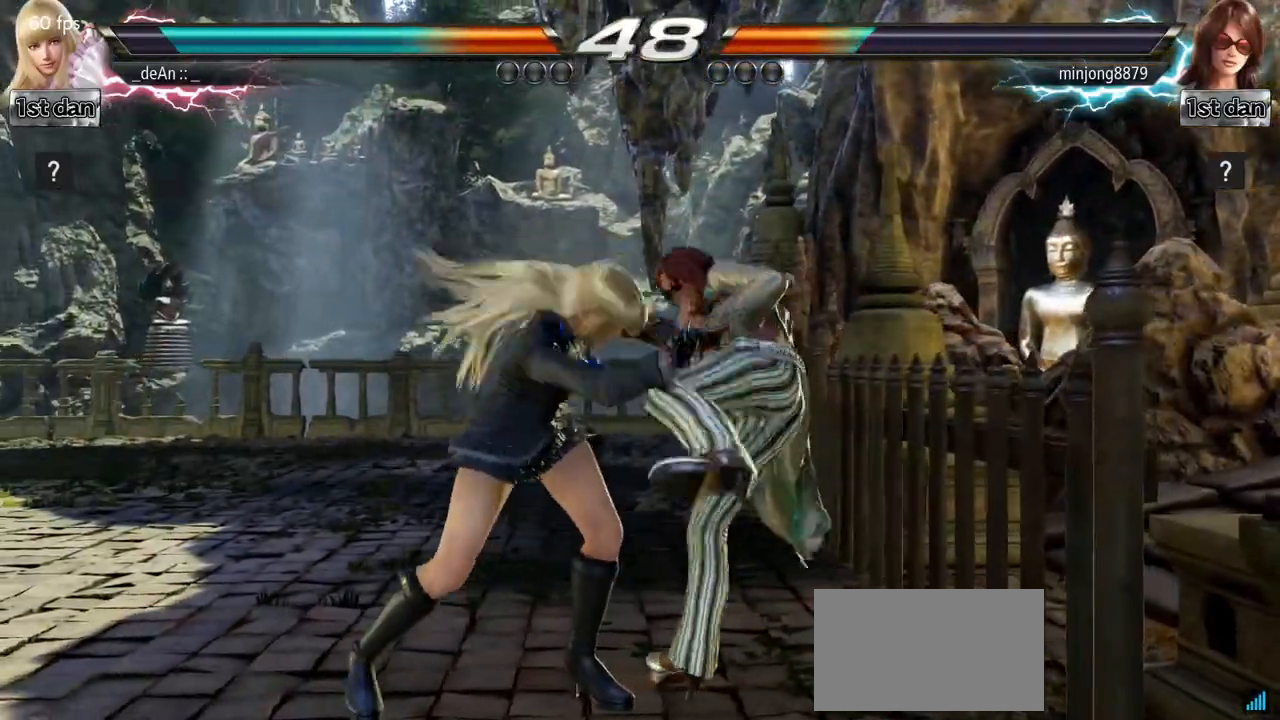
{"dt_ms": 500, "buttons": [], "left_stick": "center", "events": [[350, "SQUARE", "up"]]}